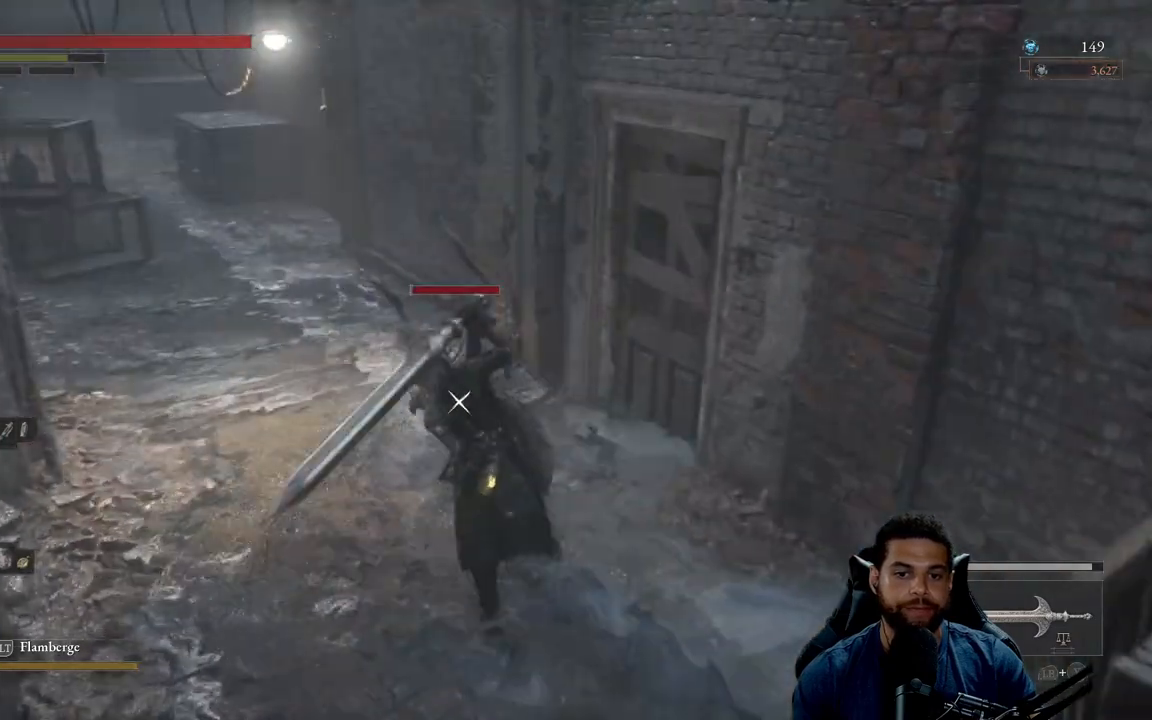
Gameplay with a controller (Xbox layout); each line is a JSON object with the inputs held at the frame after it. "events" lists button and stick changes between this image and that frame as [ms after this image, input, new state], when the widget could be followed in between. Not read: SHARE.
{"buttons": ["R1"], "left_stick": "up", "right_stick": "down", "events": [[33, "right_stick", "down"], [50, "left_stick", "up"], [83, "R1", "up"], [167, "R1", "down"], [267, "R1", "up"], [333, "R1", "down"], [417, "R1", "up"], [500, "R1", "down"]]}
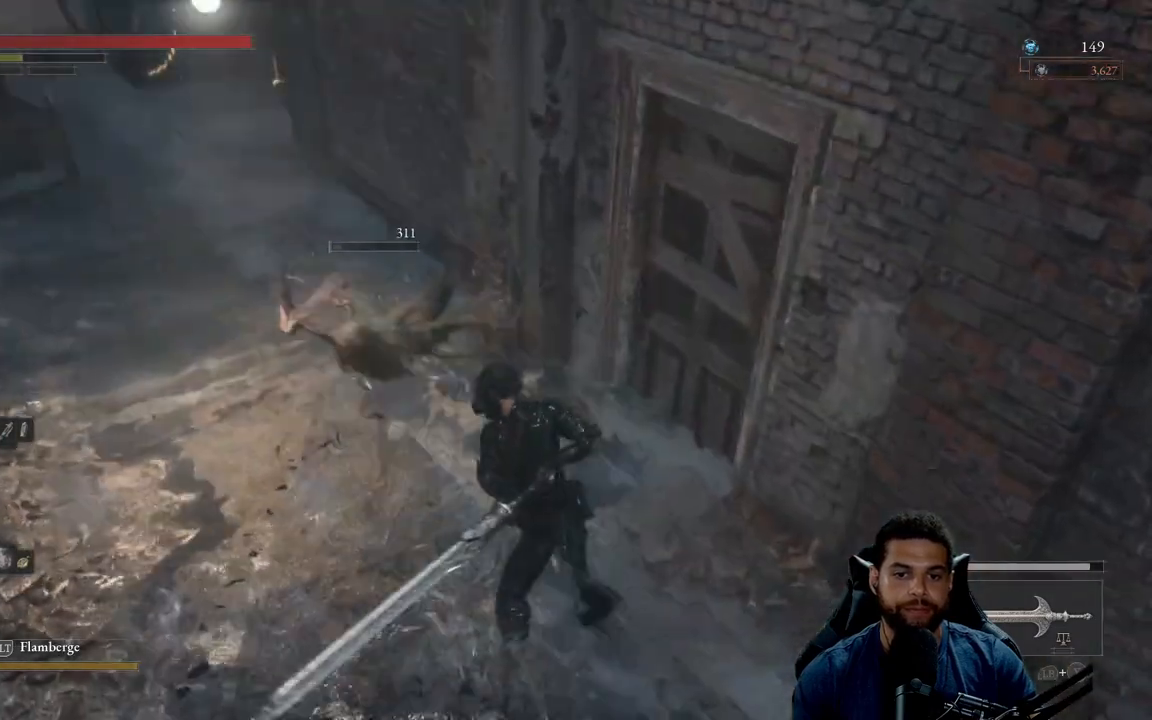
{"buttons": [], "left_stick": "up-left", "right_stick": "center", "events": [[17, "left_stick", "up-left"], [83, "R1", "up"], [150, "R1", "down"], [267, "R1", "up"], [300, "right_stick", "center"]]}
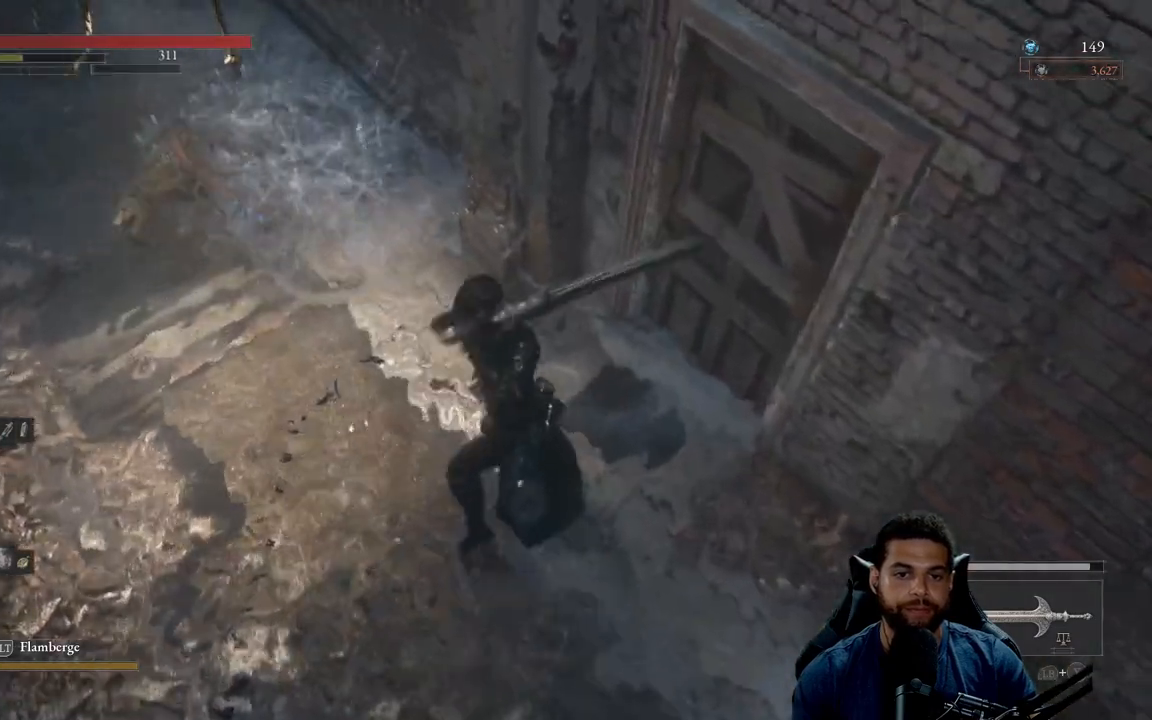
{"buttons": [], "left_stick": "left", "right_stick": "right", "events": [[317, "left_stick", "center"], [450, "right_stick", "right"], [500, "left_stick", "left"]]}
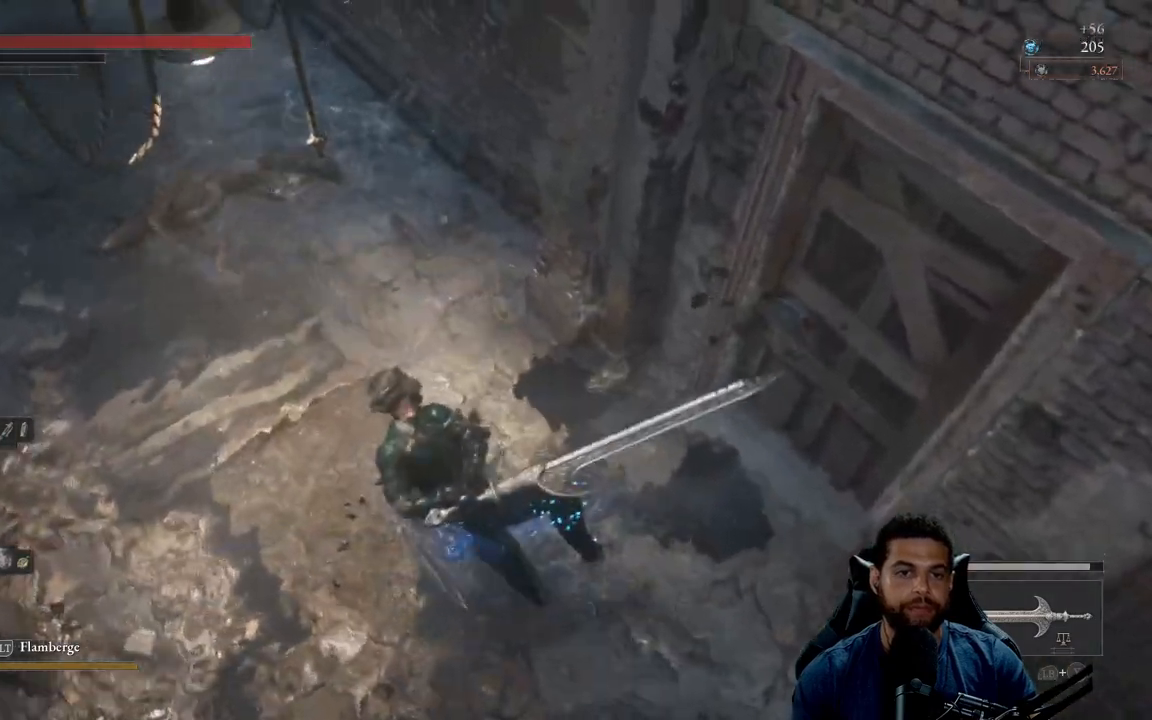
{"buttons": ["B"], "left_stick": "down-left", "right_stick": "center", "events": [[100, "right_stick", "center"], [167, "left_stick", "down-left"], [200, "B", "down"]]}
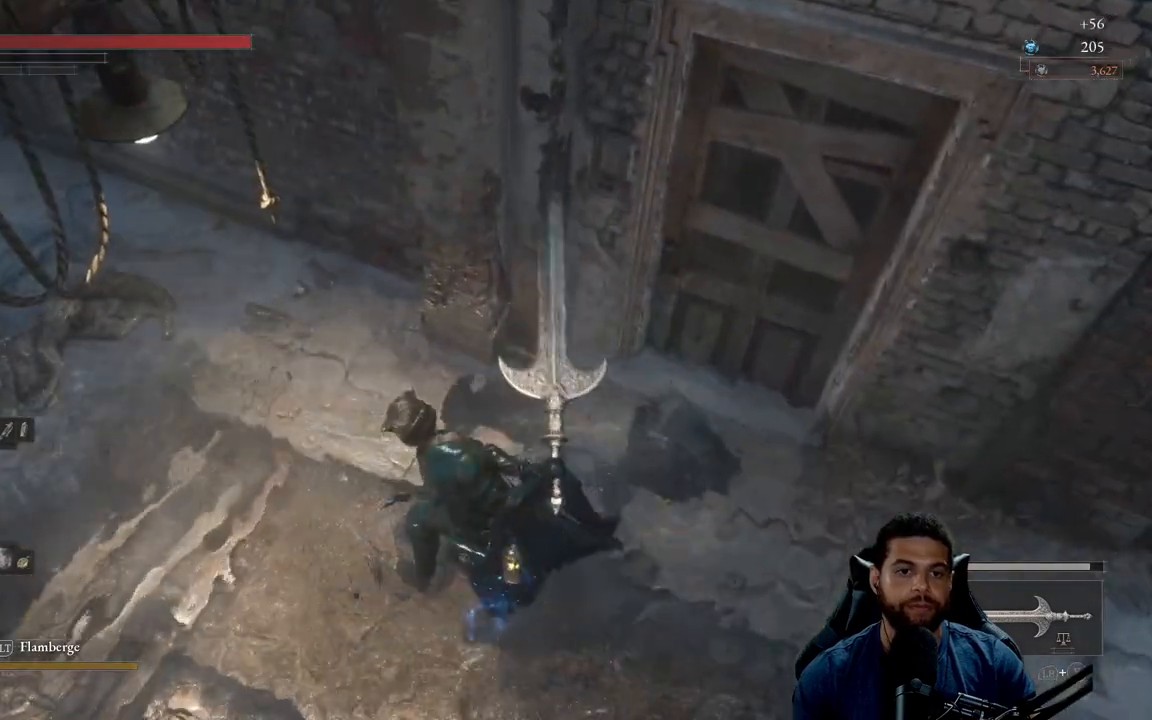
{"buttons": ["B"], "left_stick": "left", "right_stick": "center", "events": [[33, "left_stick", "left"]]}
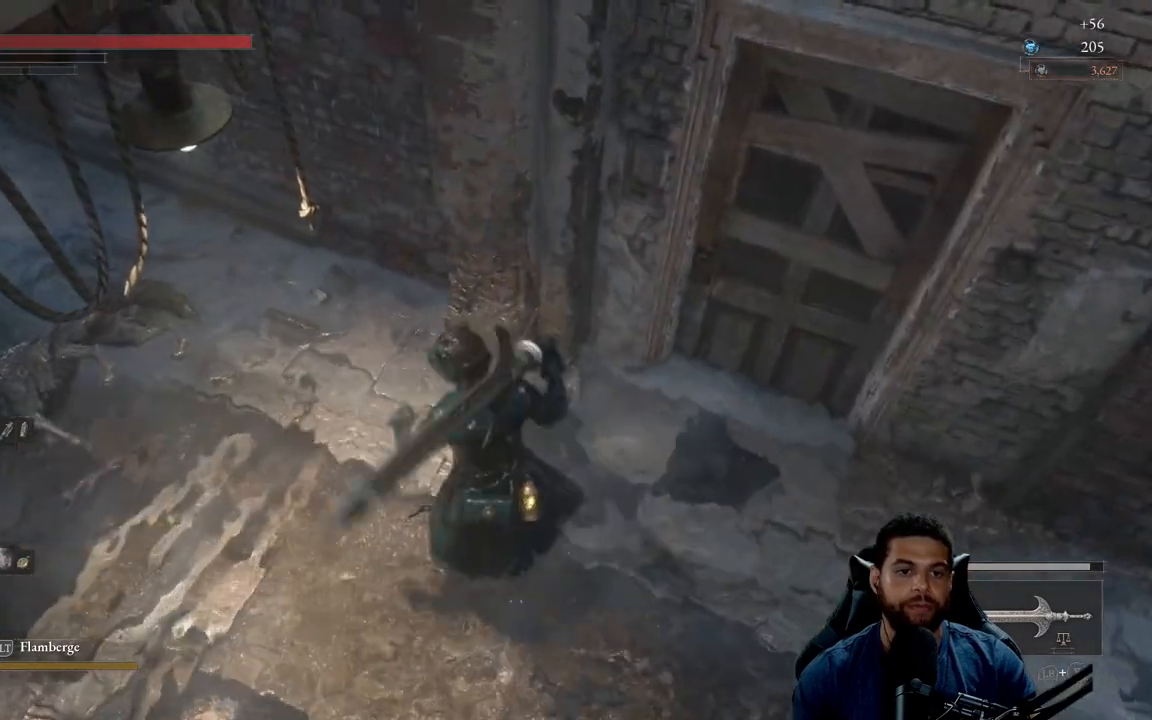
{"buttons": ["A", "B"], "left_stick": "down-left", "right_stick": "right", "events": [[300, "right_stick", "right"], [450, "A", "down"], [483, "left_stick", "down-left"]]}
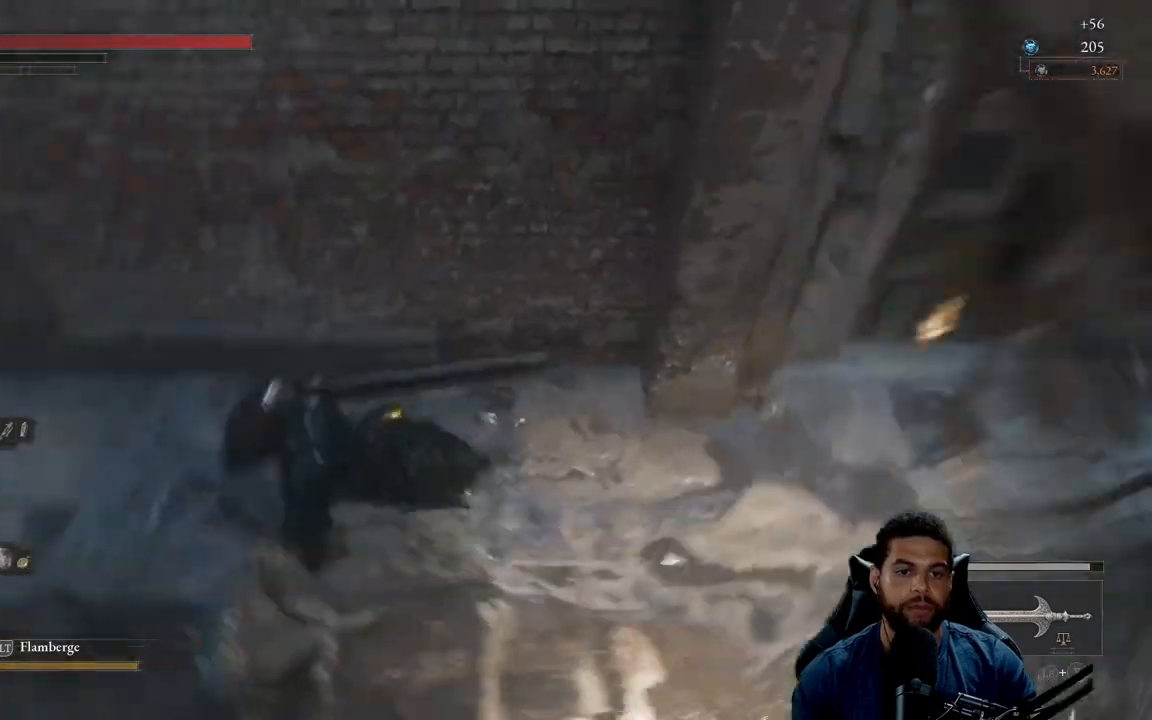
{"buttons": ["B"], "left_stick": "up-right", "right_stick": "right"}
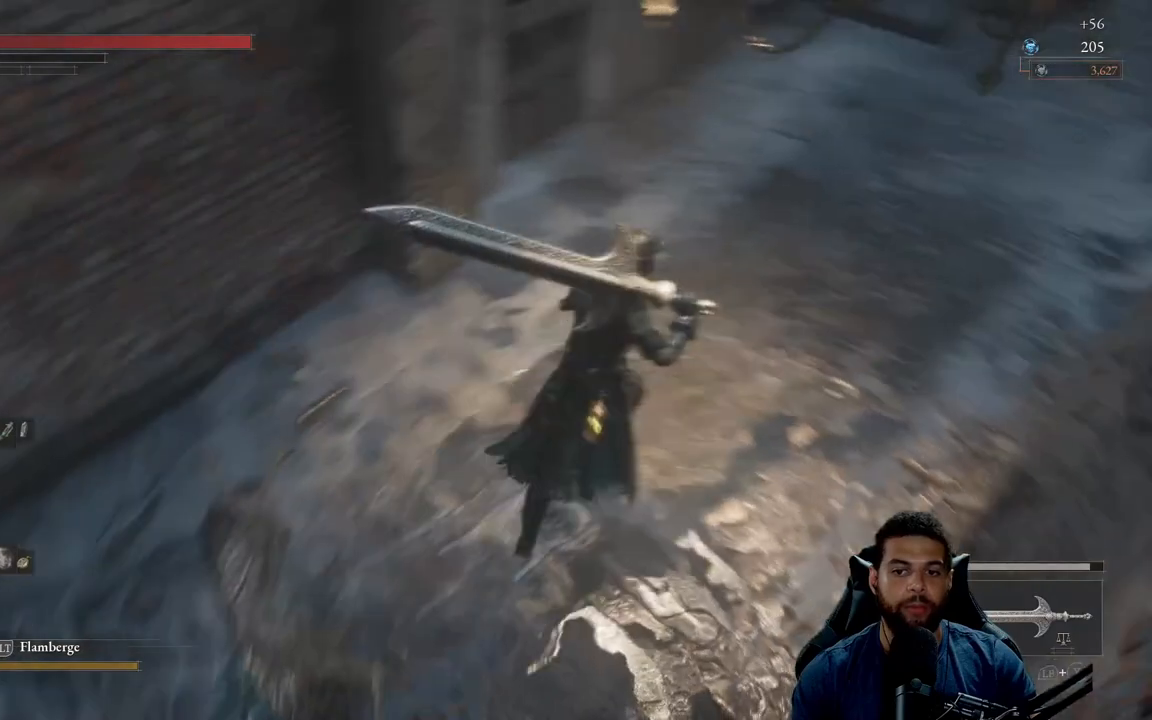
{"buttons": ["B"], "left_stick": "up", "right_stick": "up-right", "events": [[67, "right_stick", "up-right"], [83, "left_stick", "up"], [167, "right_stick", "center"], [350, "right_stick", "up-right"]]}
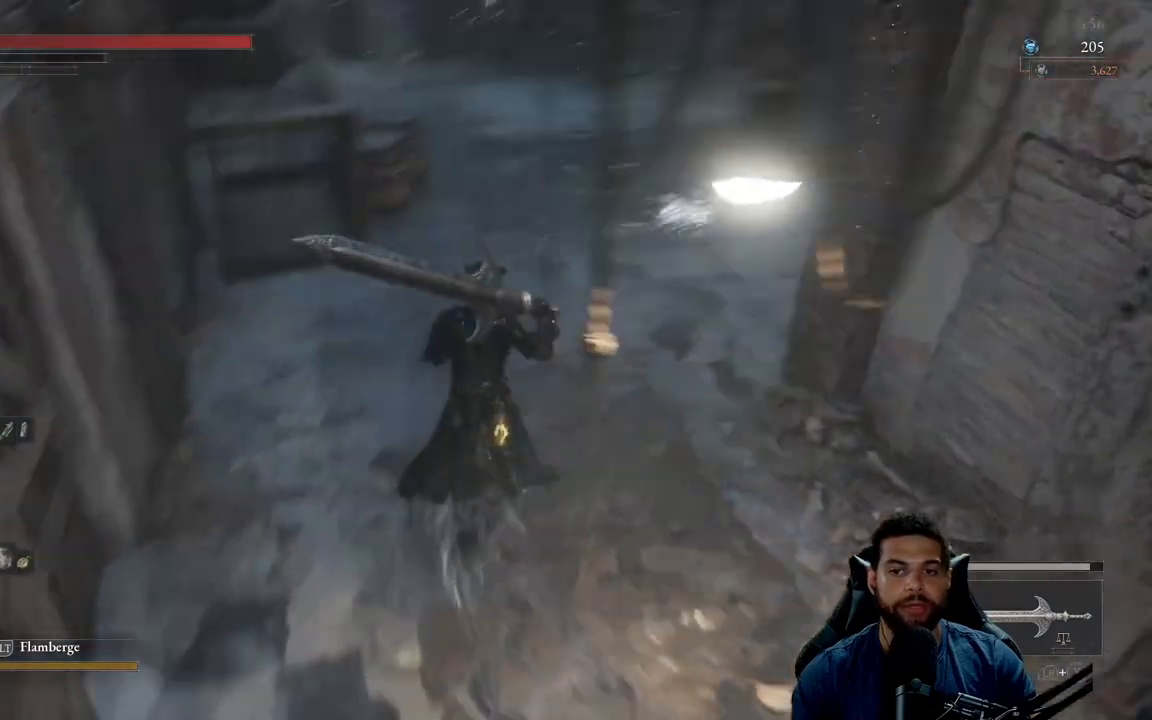
{"buttons": ["B"], "left_stick": "up", "right_stick": "center", "events": [[67, "right_stick", "center"], [267, "right_stick", "right"], [500, "right_stick", "center"]]}
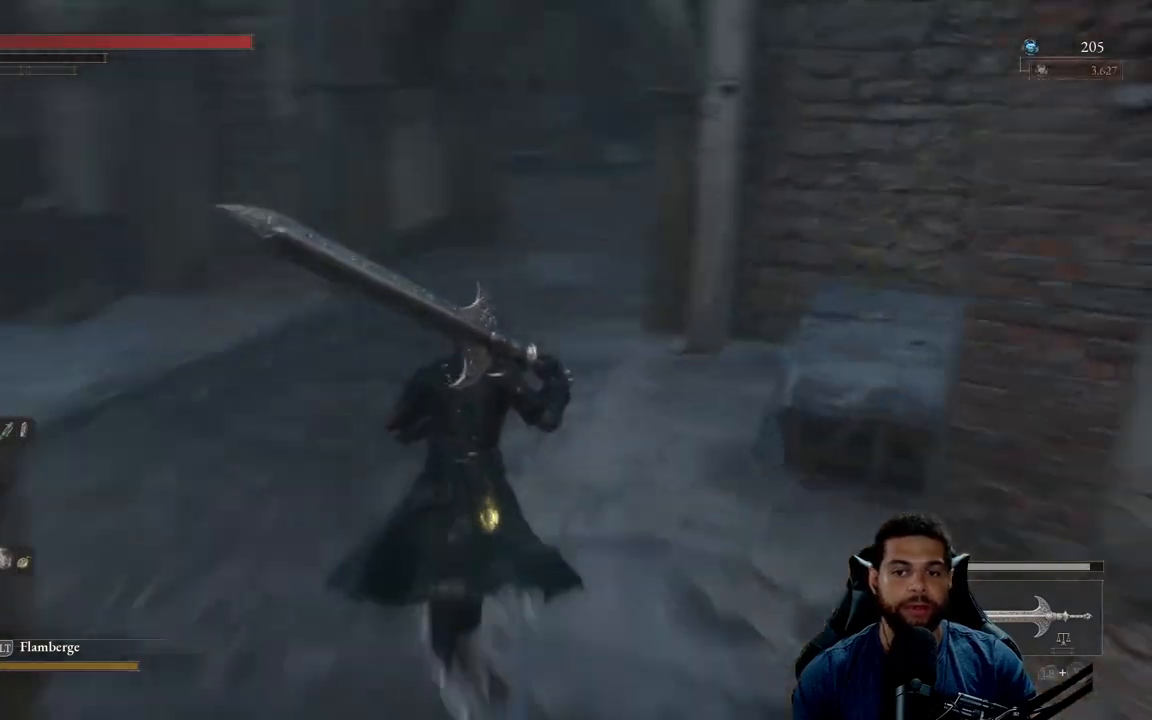
{"buttons": [], "left_stick": "up-left", "right_stick": "left", "events": [[100, "left_stick", "up-left"], [233, "B", "up"], [400, "right_stick", "left"]]}
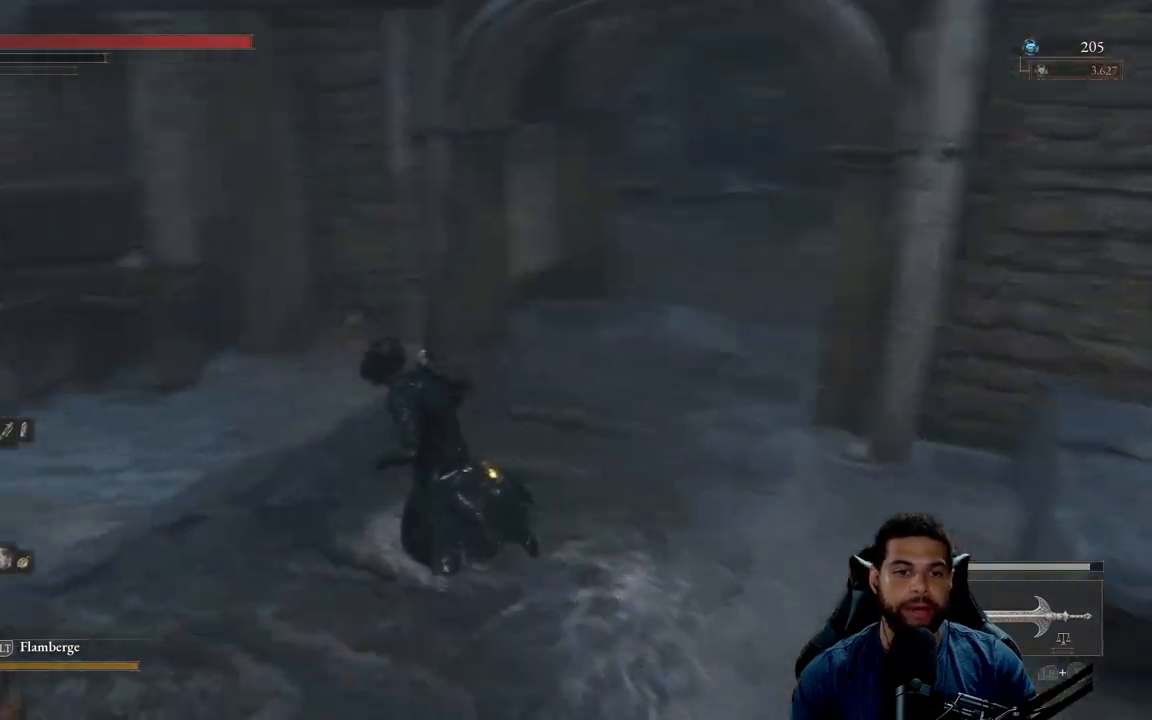
{"buttons": [], "left_stick": "up-left", "right_stick": "center", "events": [[300, "right_stick", "center"]]}
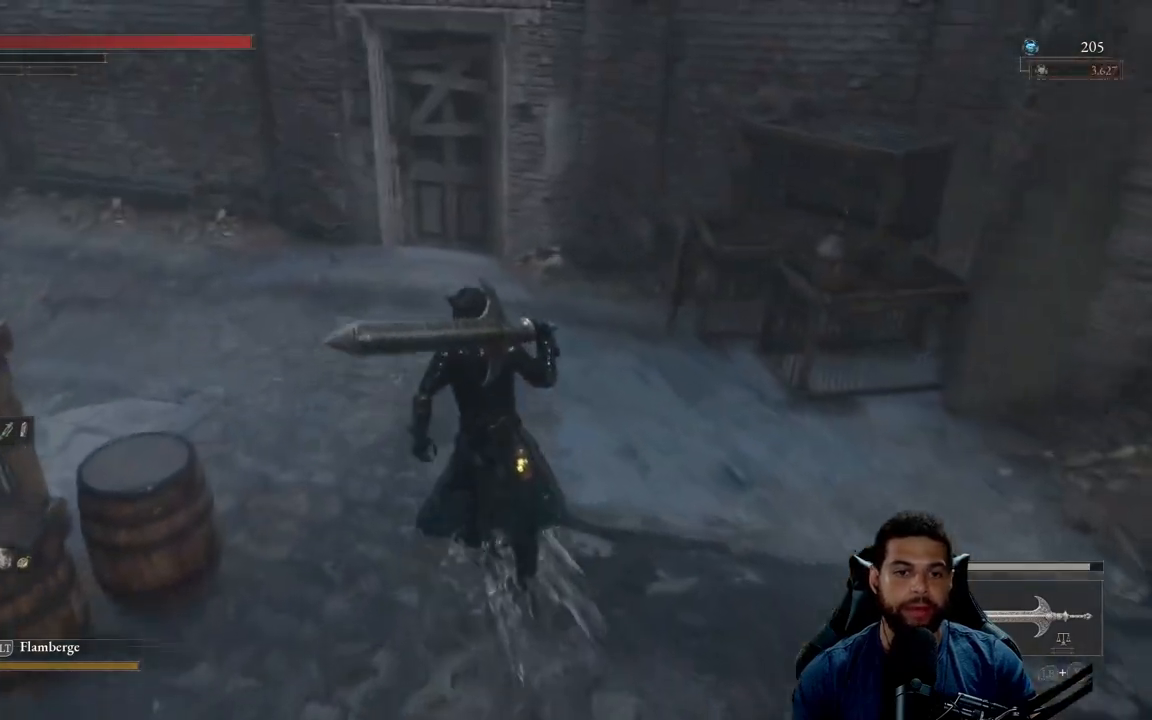
{"buttons": [], "left_stick": "up", "right_stick": "center", "events": [[50, "right_stick", "left"], [250, "left_stick", "up"], [383, "right_stick", "center"]]}
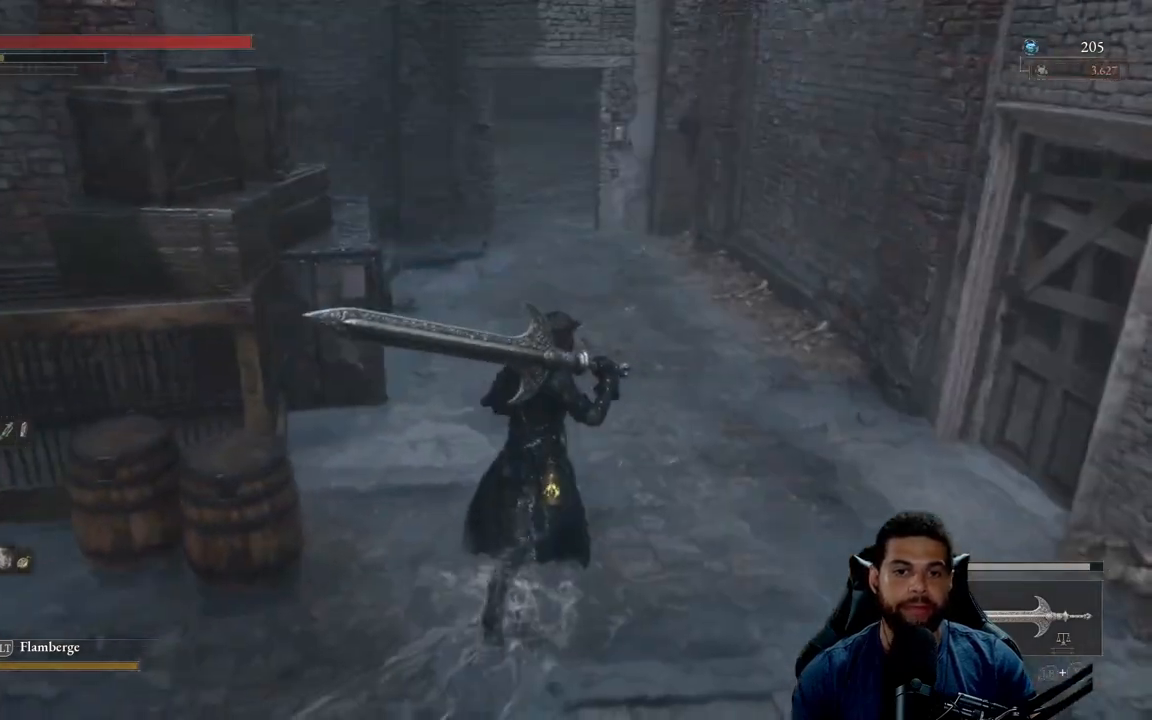
{"buttons": [], "left_stick": "up", "right_stick": "left", "events": [[433, "right_stick", "left"]]}
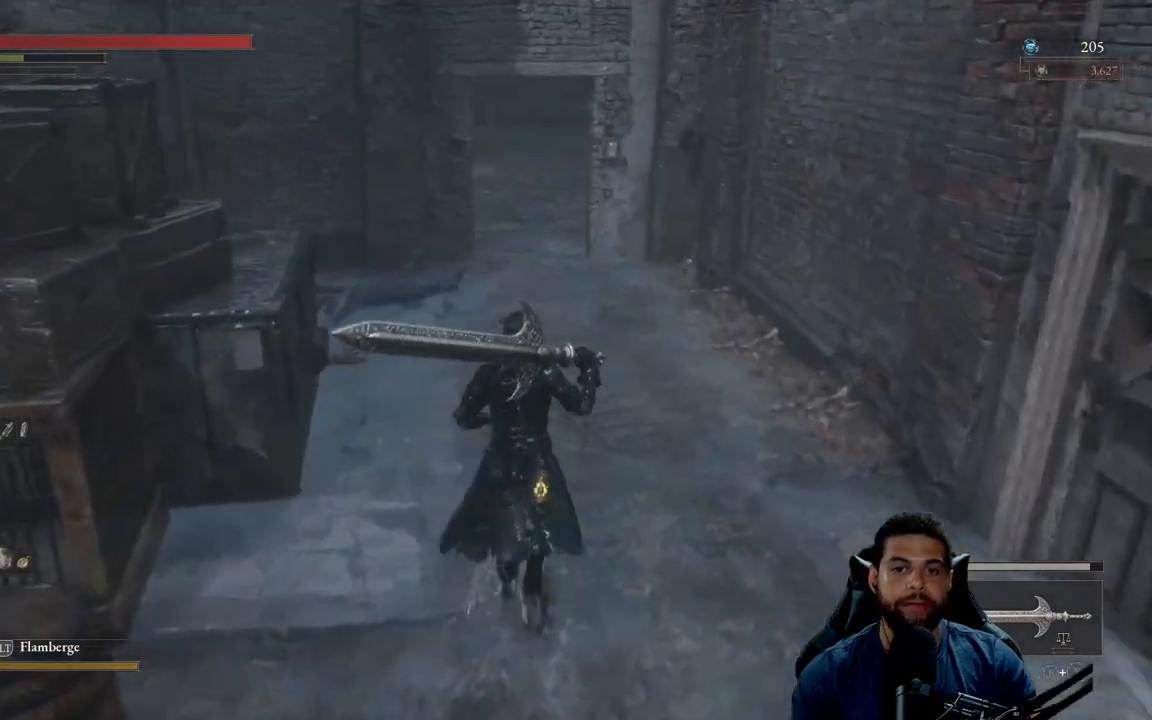
{"buttons": [], "left_stick": "up", "right_stick": "center", "events": [[200, "right_stick", "center"]]}
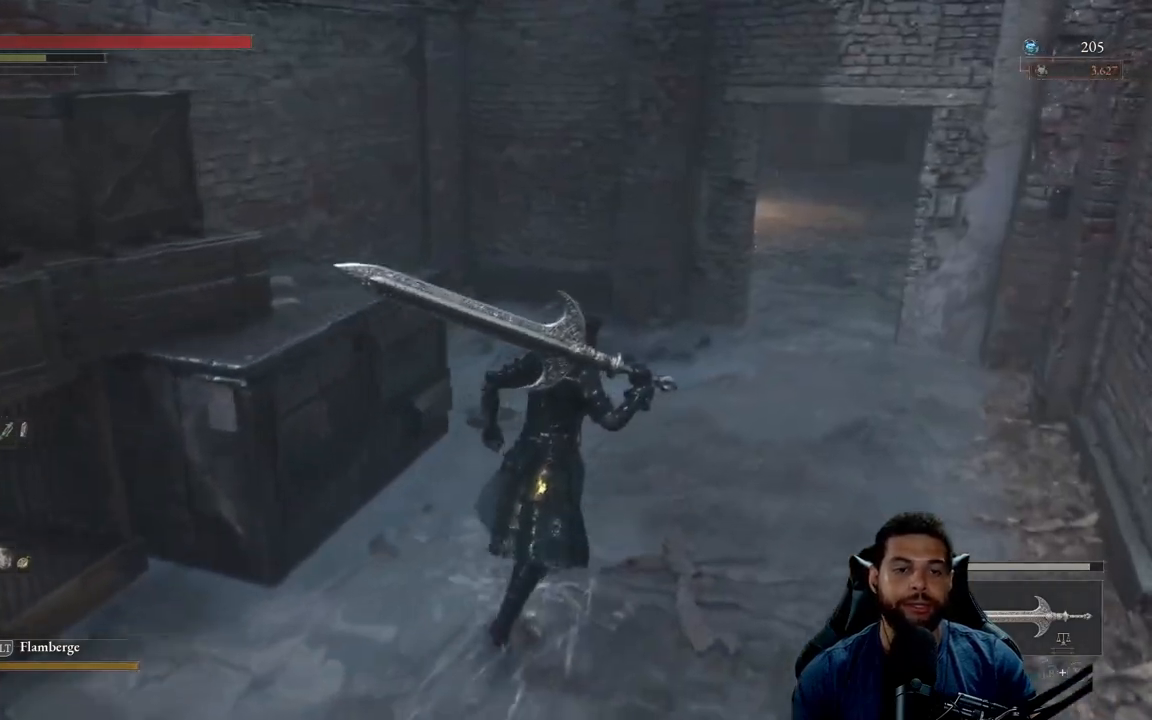
{"buttons": [], "left_stick": "up-right", "right_stick": "center", "events": [[417, "left_stick", "up-right"]]}
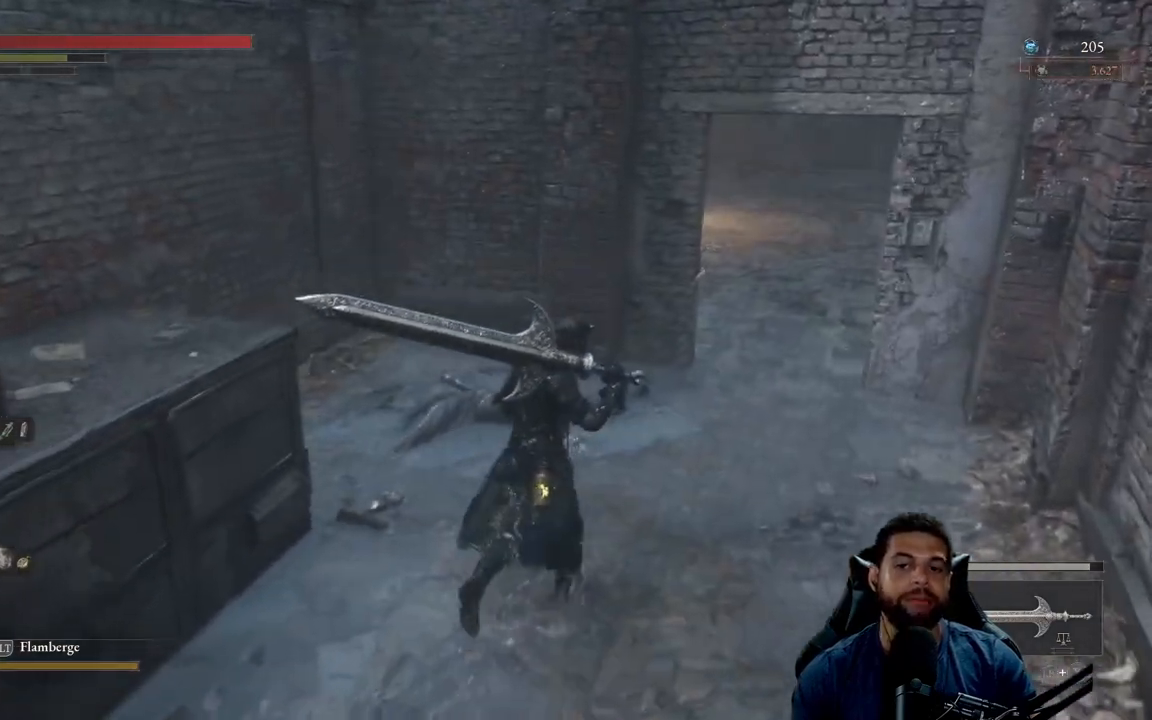
{"buttons": [], "left_stick": "up-right", "right_stick": "center", "events": []}
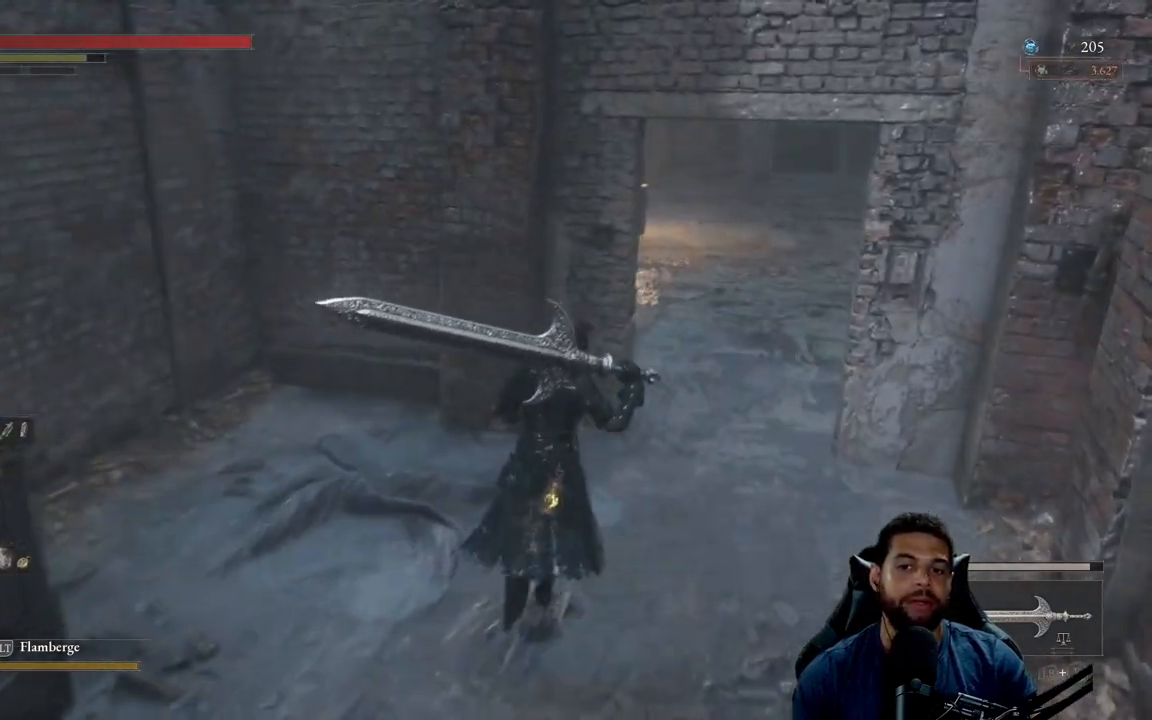
{"buttons": [], "left_stick": "up-right", "right_stick": "left", "events": [[317, "right_stick", "left"]]}
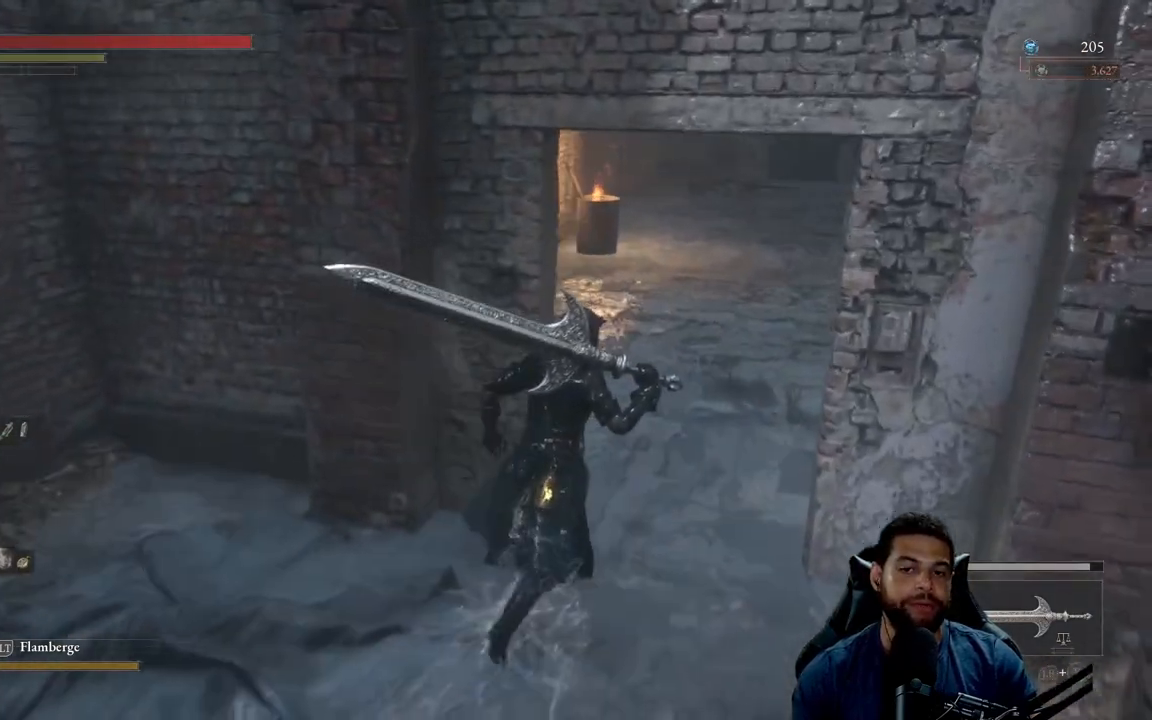
{"buttons": [], "left_stick": "up-right", "right_stick": "right", "events": [[17, "right_stick", "center"], [417, "right_stick", "right"]]}
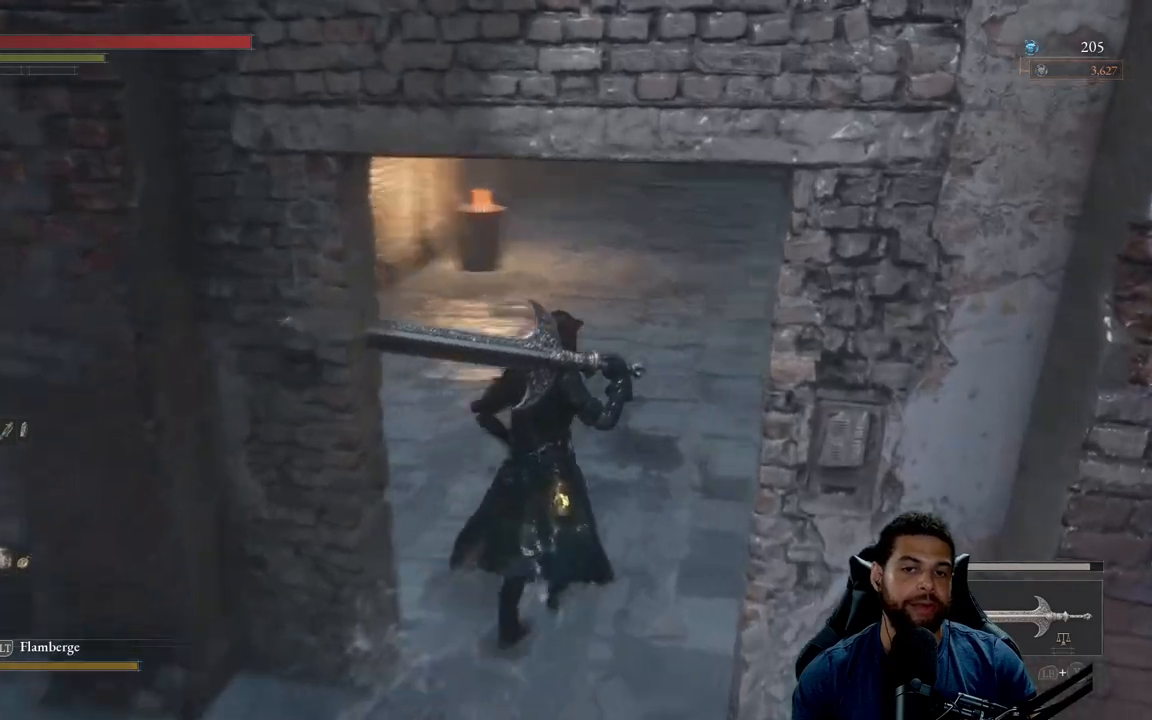
{"buttons": [], "left_stick": "center", "right_stick": "center", "events": [[17, "left_stick", "up"], [183, "right_stick", "center"], [233, "left_stick", "center"]]}
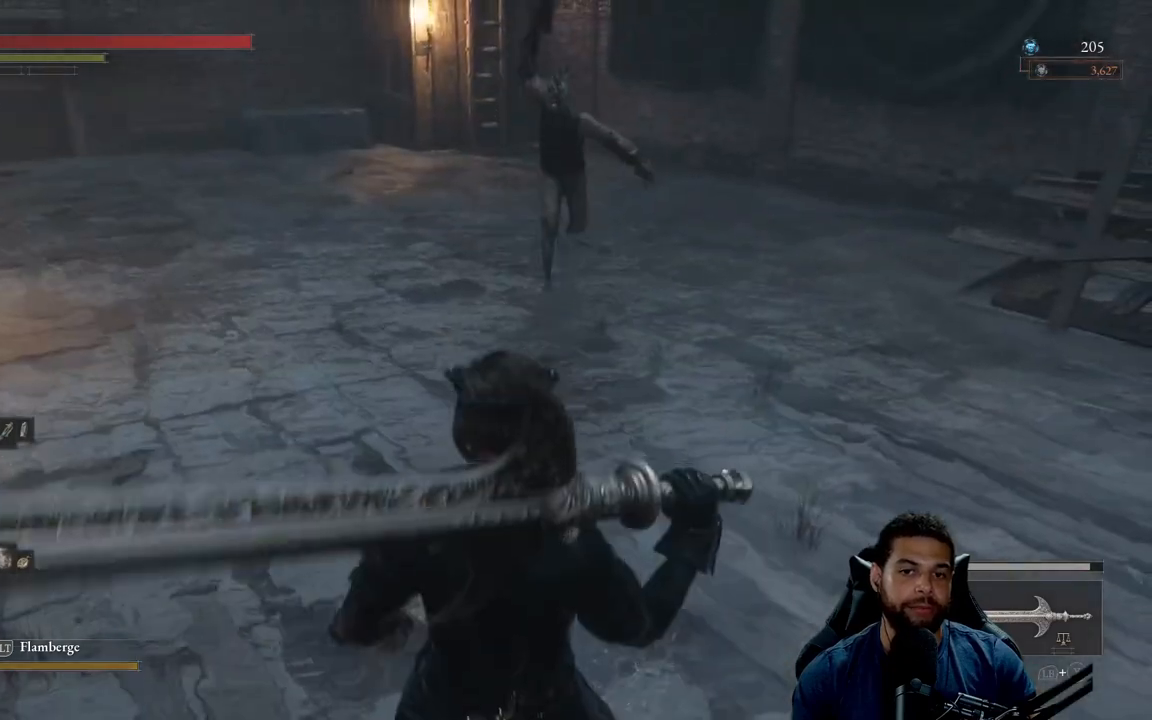
{"buttons": ["B"], "left_stick": "down-right", "right_stick": "center", "events": [[33, "left_stick", "up"], [183, "left_stick", "right"], [300, "left_stick", "down-right"], [400, "B", "down"]]}
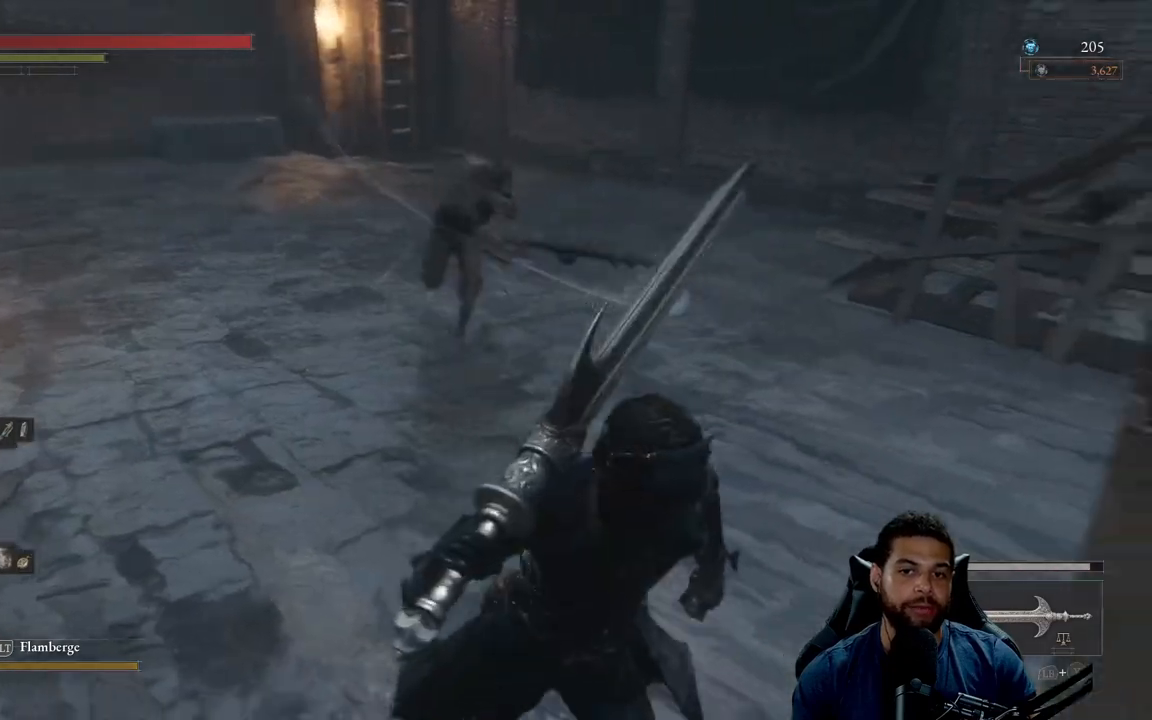
{"buttons": [], "left_stick": "down", "right_stick": "center", "events": [[17, "B", "up"], [117, "right_stick", "left"], [317, "right_stick", "center"], [400, "left_stick", "down"]]}
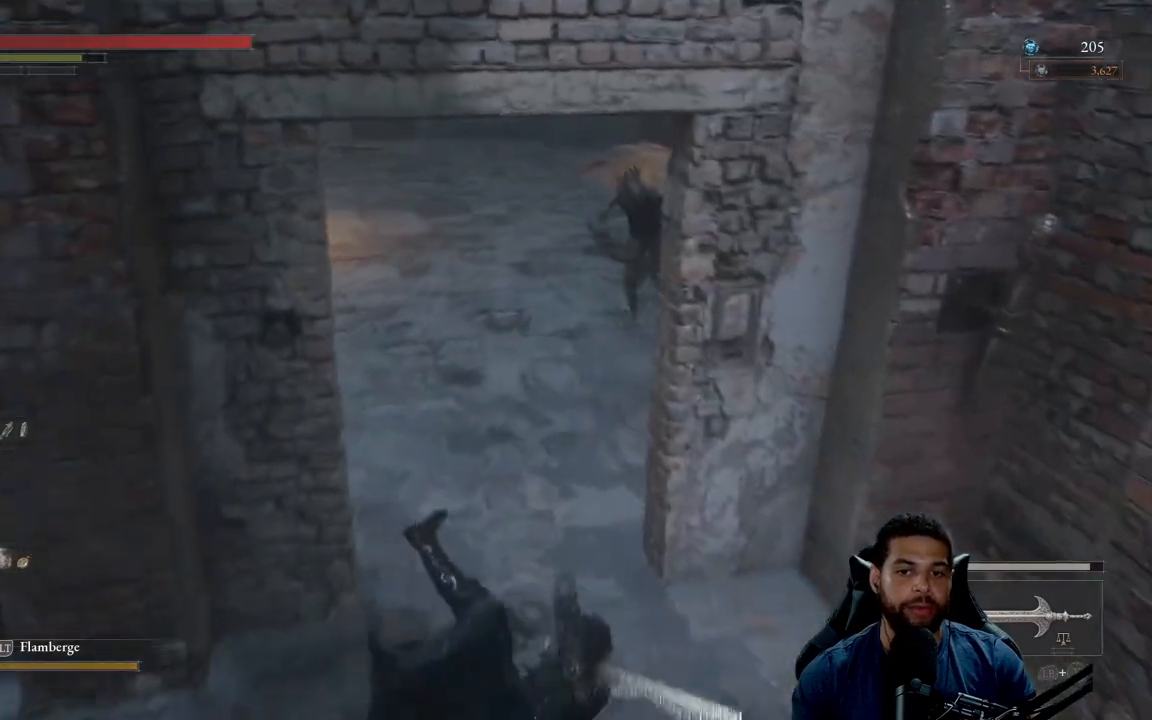
{"buttons": ["B"], "left_stick": "down", "right_stick": "center", "events": [[467, "B", "down"]]}
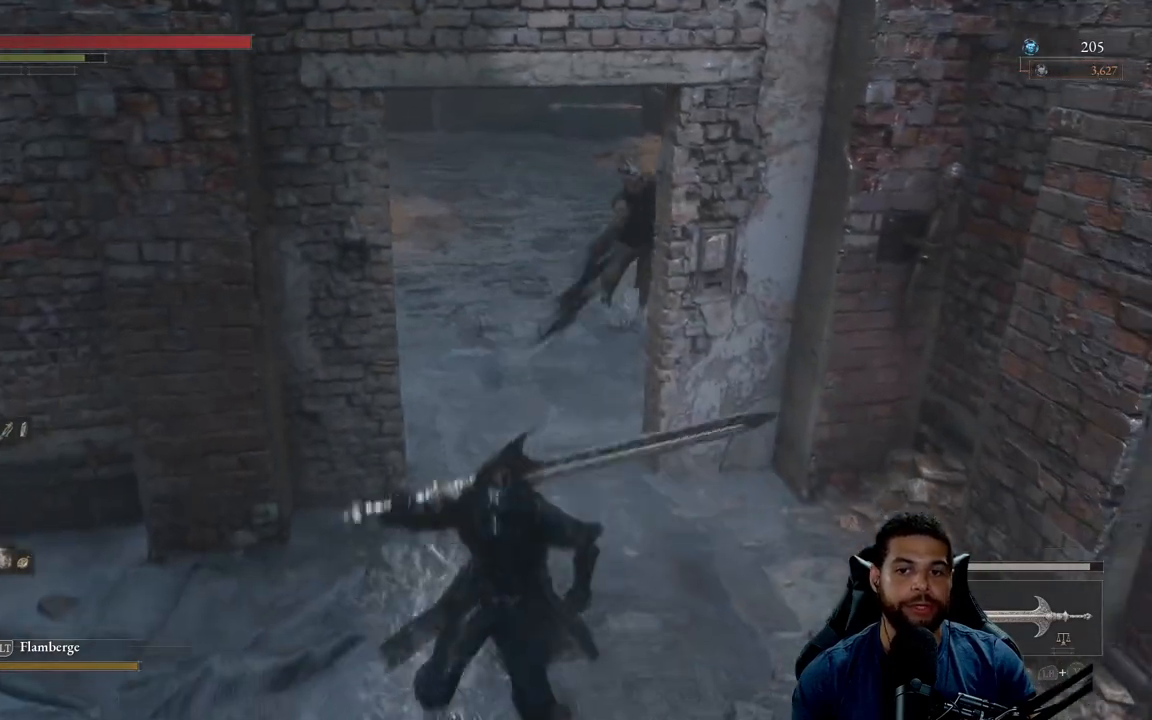
{"buttons": ["B"], "left_stick": "down", "right_stick": "center", "events": []}
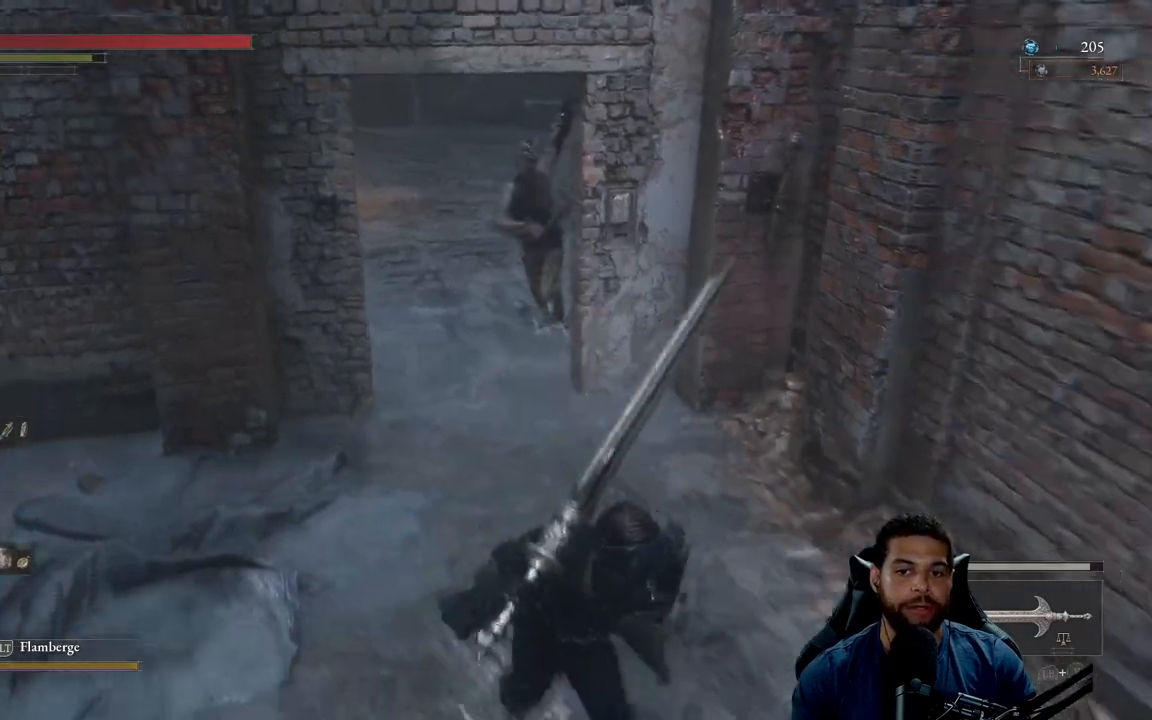
{"buttons": ["B"], "left_stick": "left", "right_stick": "center", "events": [[83, "right_stick", "down"], [167, "right_stick", "center"], [467, "left_stick", "left"]]}
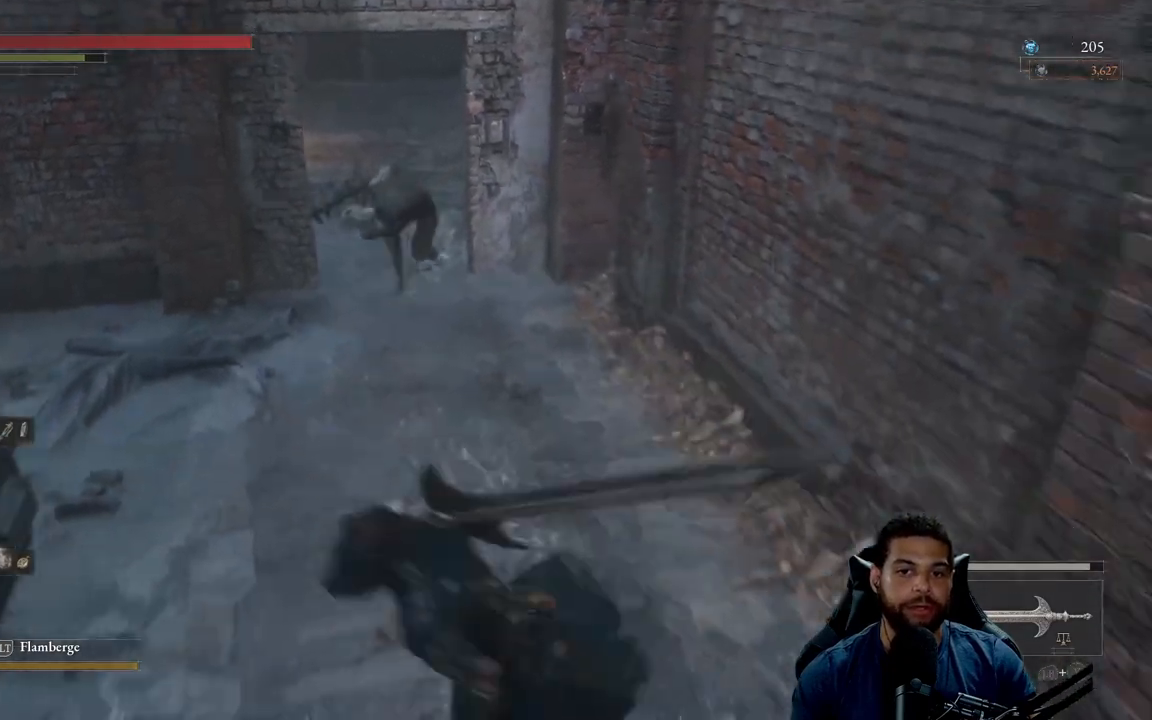
{"buttons": [], "left_stick": "up", "right_stick": "center", "events": [[33, "left_stick", "up-left"], [167, "left_stick", "up"], [383, "B", "up"]]}
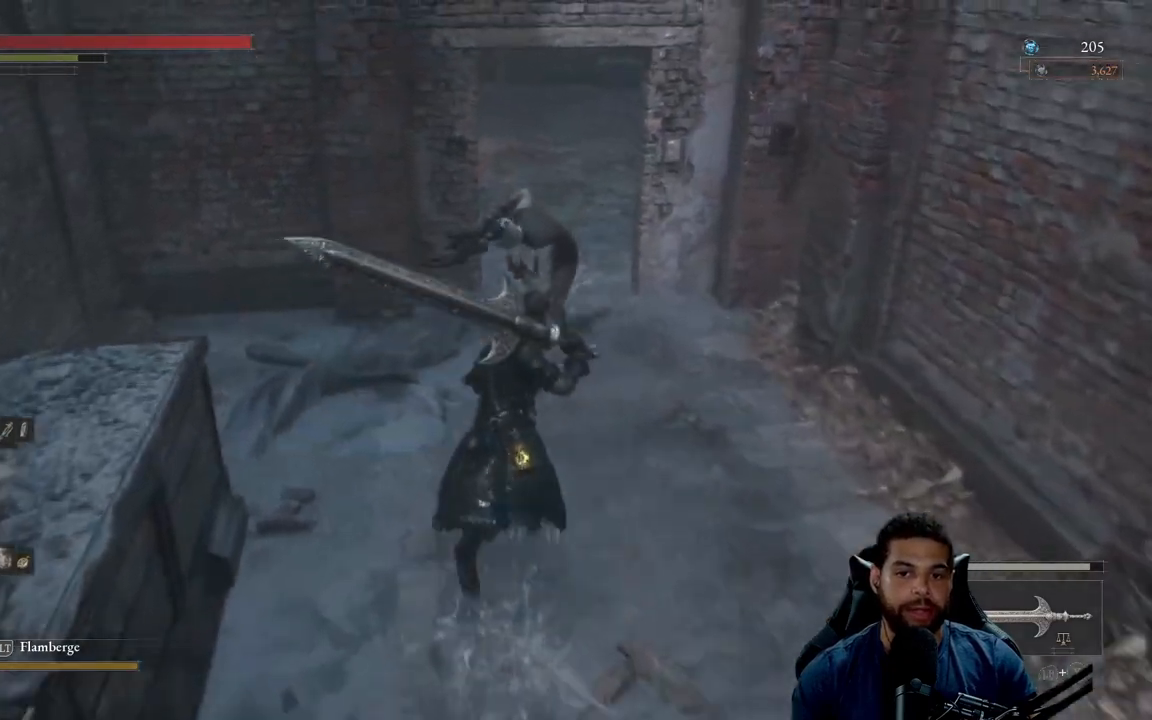
{"buttons": ["R2"], "left_stick": "up", "right_stick": "center", "events": [[67, "R2", "down"], [233, "R3", "down"], [367, "R3", "up"]]}
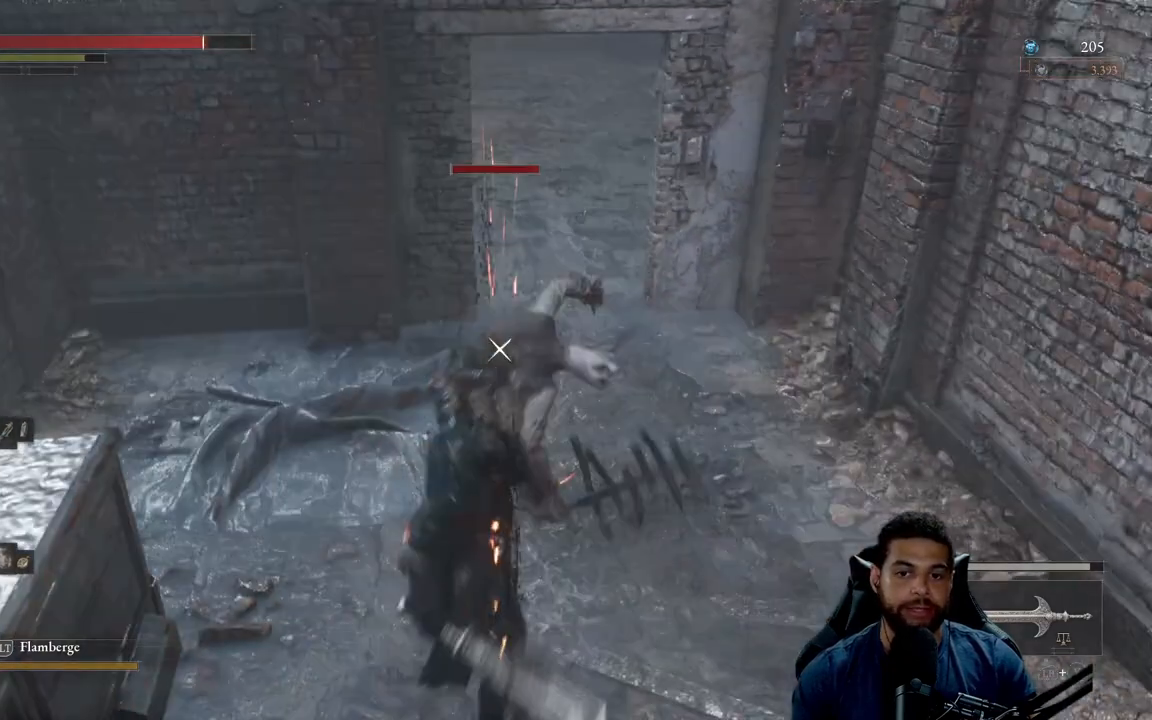
{"buttons": ["B"], "left_stick": "up-right", "right_stick": "center", "events": [[317, "R2", "up"], [317, "left_stick", "up-right"], [433, "B", "down"]]}
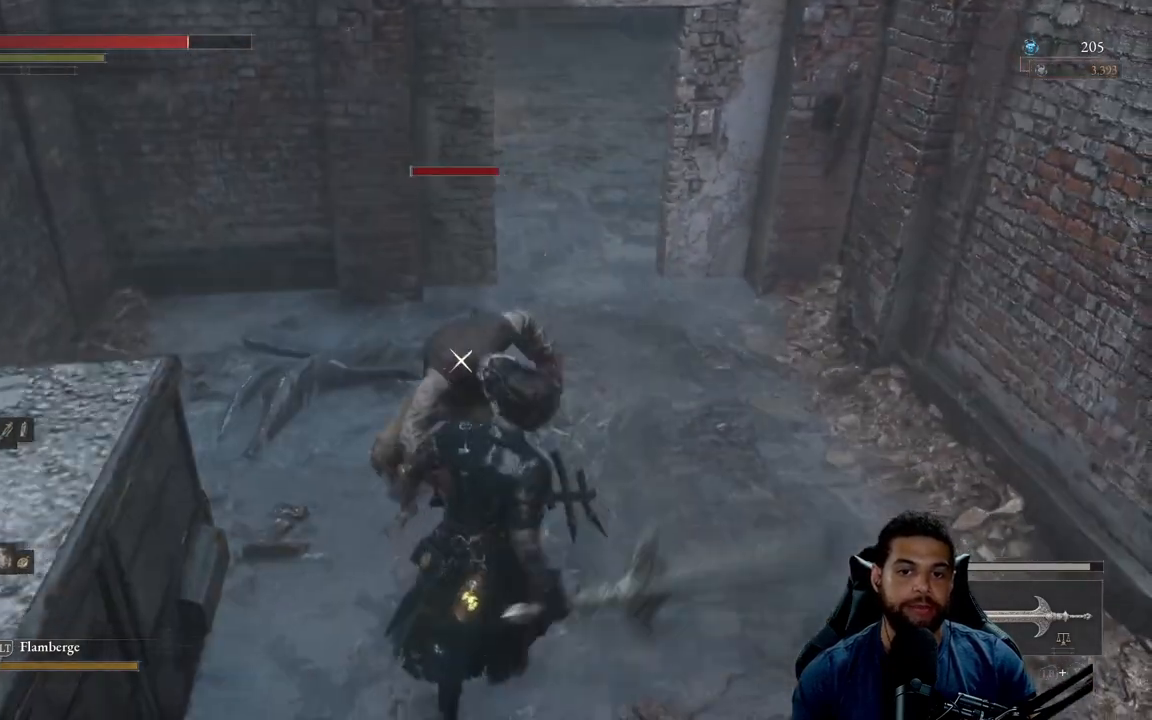
{"buttons": [], "left_stick": "up", "right_stick": "center", "events": [[33, "B", "up"], [67, "left_stick", "up"]]}
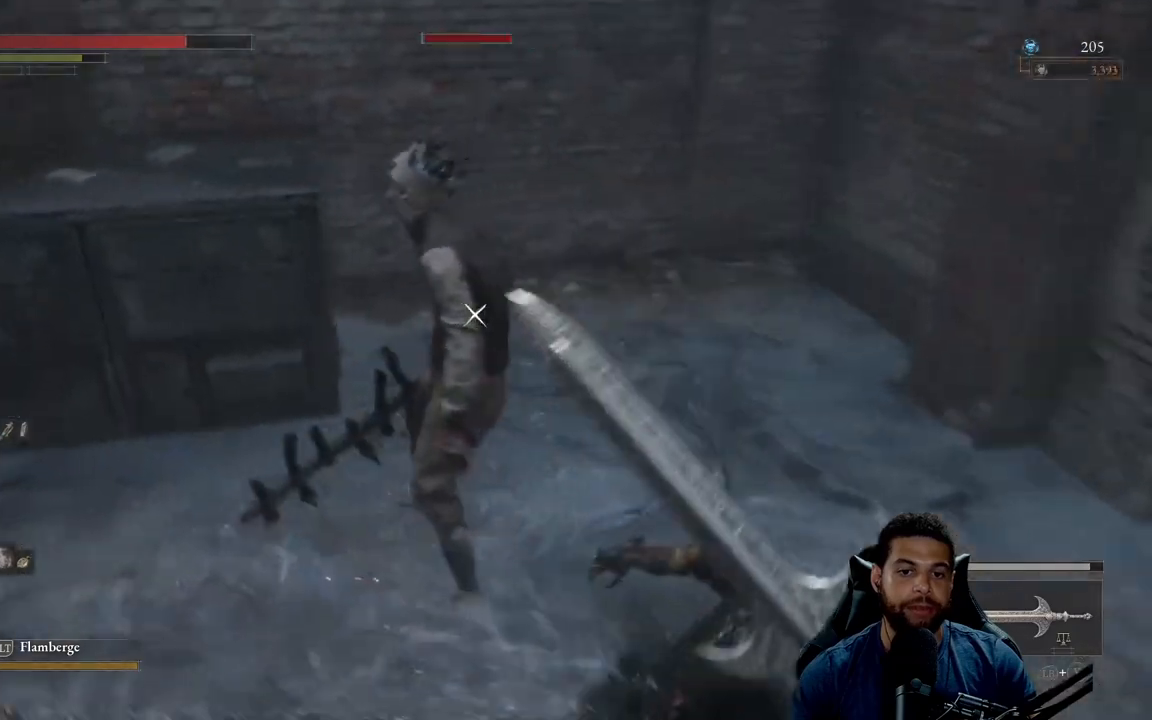
{"buttons": ["R1"], "left_stick": "up", "right_stick": "center", "events": [[183, "R1", "down"], [283, "R1", "up"], [383, "R1", "down"]]}
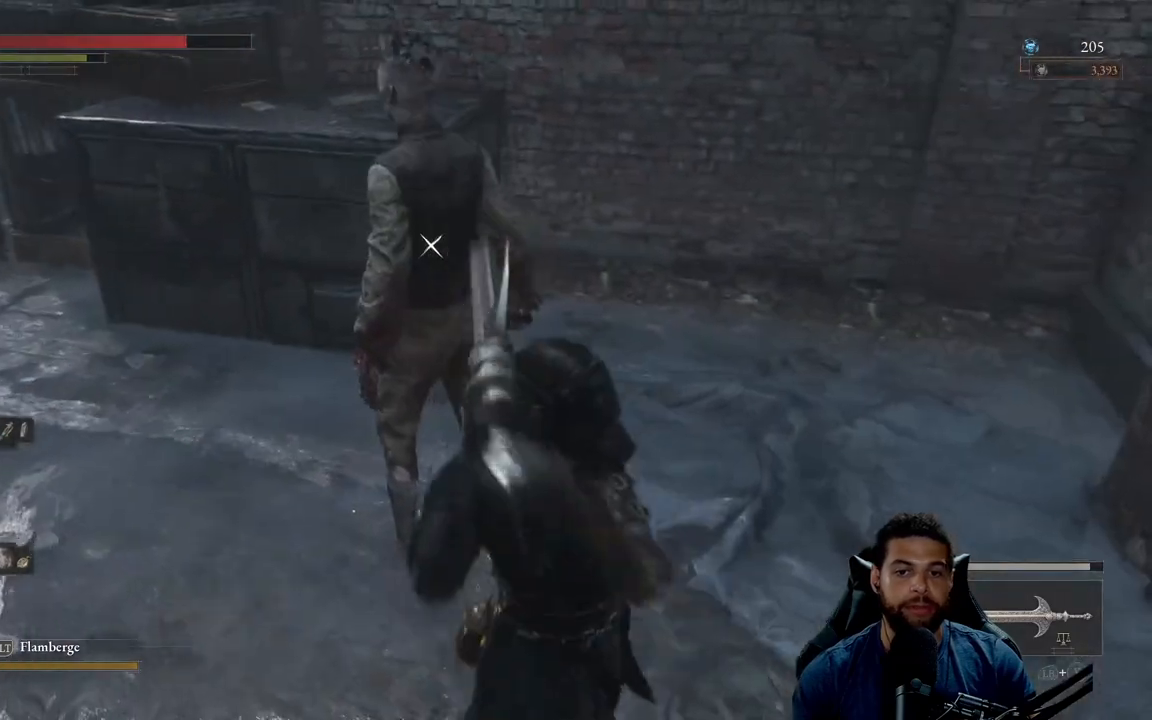
{"buttons": [], "left_stick": "up", "right_stick": "center", "events": [[150, "R1", "up"], [200, "R1", "down"], [283, "R1", "up"], [383, "R1", "down"], [467, "R1", "up"]]}
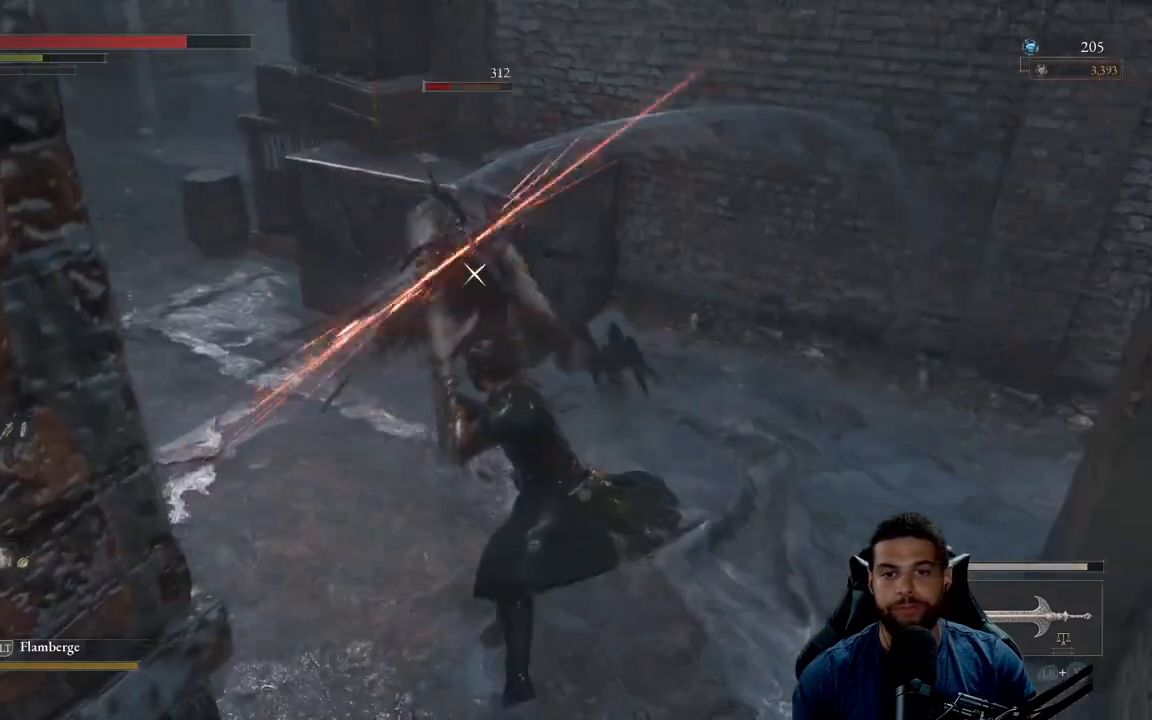
{"buttons": [], "left_stick": "up", "right_stick": "center", "events": [[50, "R1", "down"], [117, "R1", "up"], [217, "R1", "down"], [300, "R1", "up"], [383, "R1", "down"], [467, "R1", "up"]]}